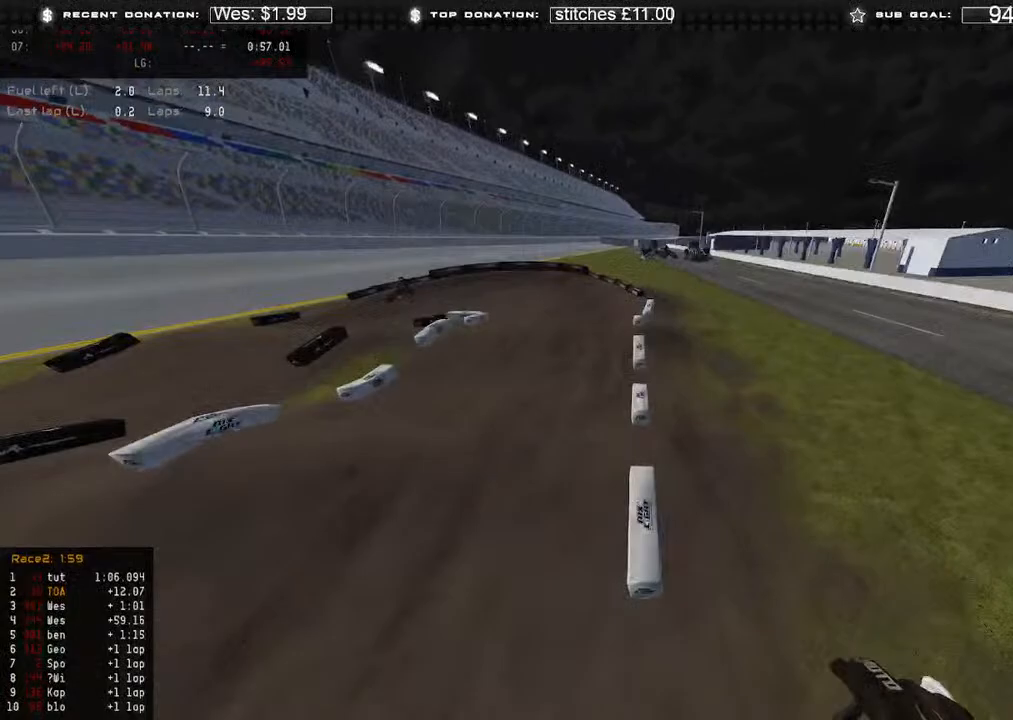
Gameplay with a controller (Xbox layout); each line is a JSON object with the inputs held at the frame after it. "events" lists button and stick changes between this image and that frame as [ms after this image, input, new state], when the widget could be followed in between.
{"buttons": ["R2", "R3"], "left_stick": "up", "right_stick": "down-left", "events": [[200, "X", "down"], [283, "R2", "up"], [317, "X", "up"], [383, "left_stick", "up"], [483, "R2", "down"], [500, "R3", "down"], [500, "right_stick", "down-left"]]}
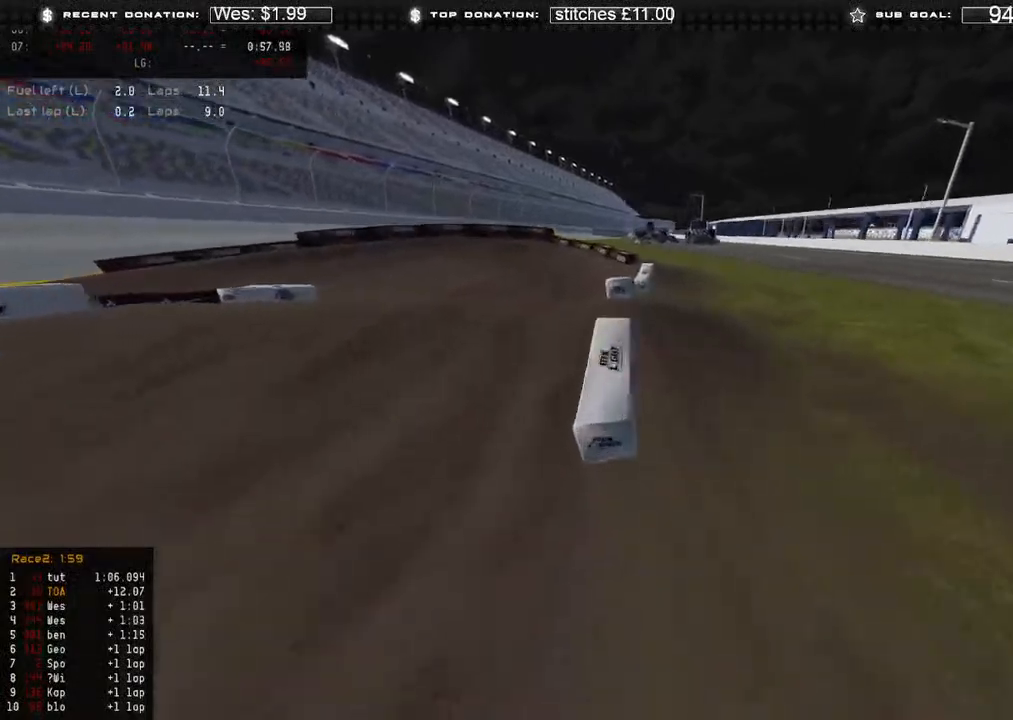
{"buttons": ["L2"], "left_stick": "center", "right_stick": "center", "events": [[17, "L2", "down"], [83, "R2", "up"], [83, "R3", "up"], [83, "left_stick", "up-left"], [233, "right_stick", "center"], [367, "left_stick", "center"]]}
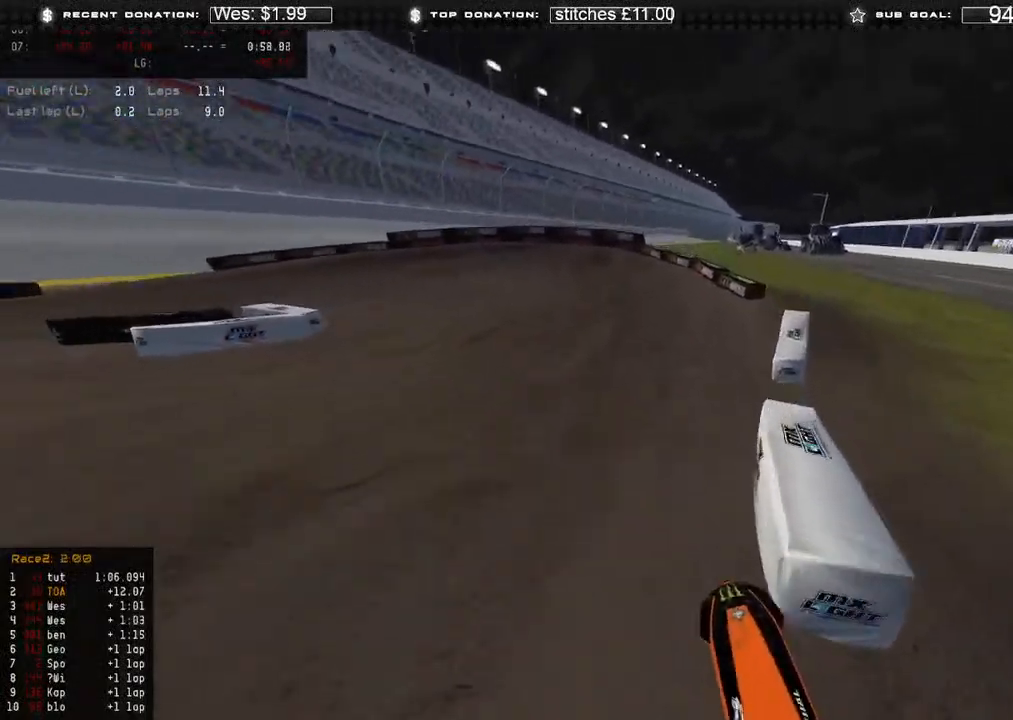
{"buttons": ["R2"], "left_stick": "center", "right_stick": "down-left", "events": [[50, "L2", "up"], [67, "right_stick", "down-left"], [467, "R2", "down"]]}
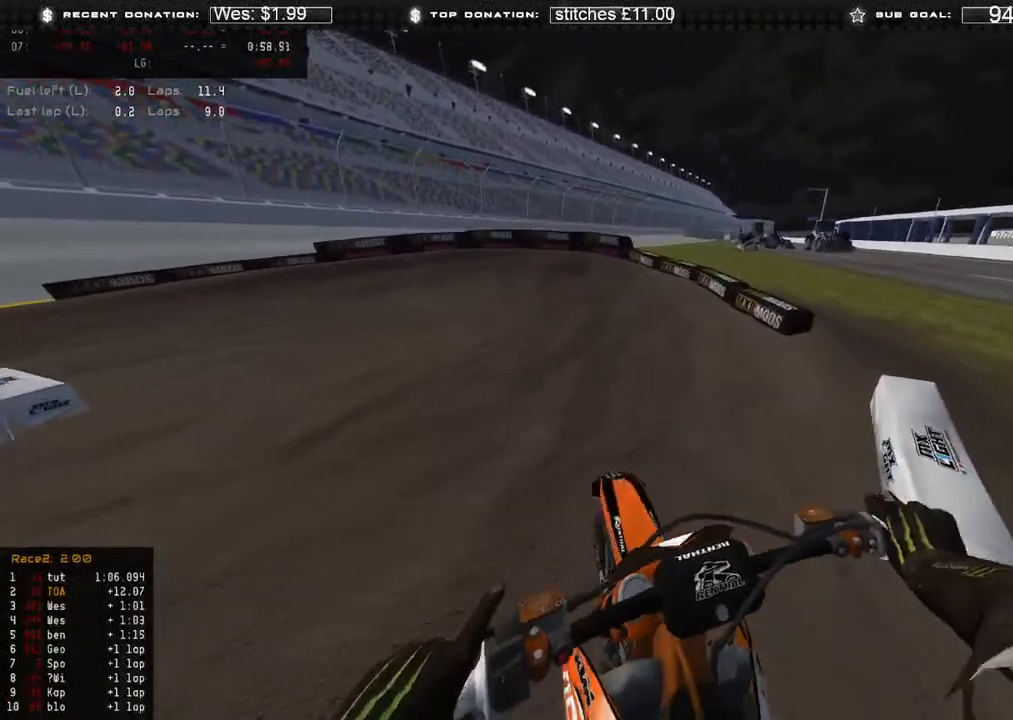
{"buttons": ["R2"], "left_stick": "up-left", "right_stick": "right", "events": [[33, "right_stick", "up-left"], [83, "right_stick", "up"], [200, "left_stick", "up-left"], [333, "right_stick", "up-right"], [500, "right_stick", "right"]]}
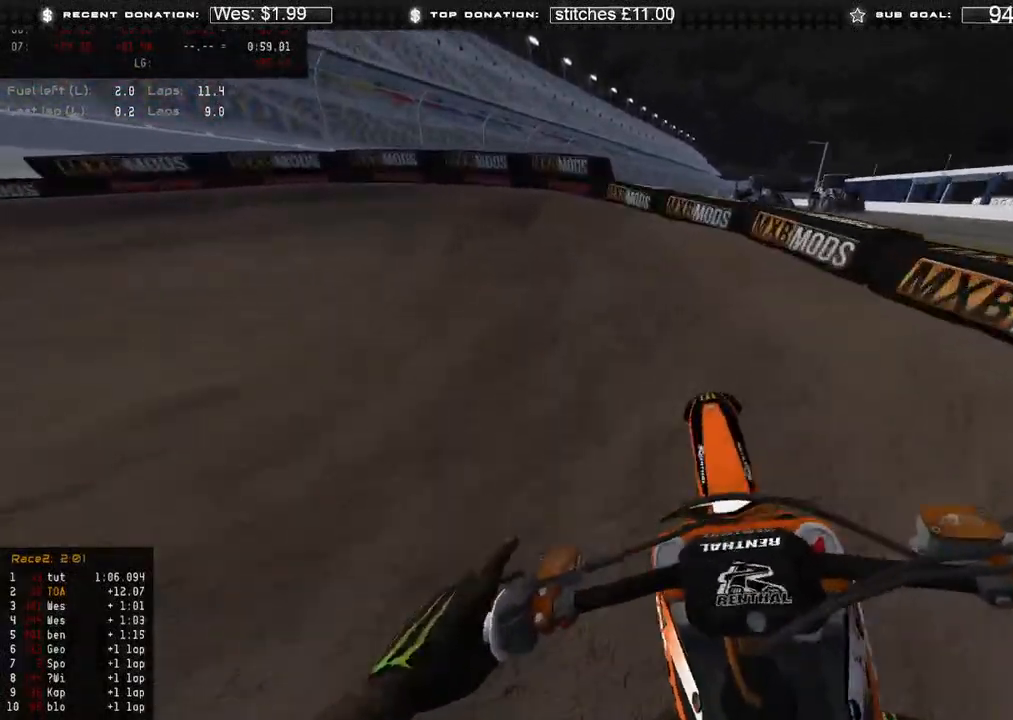
{"buttons": ["R2"], "left_stick": "up-left", "right_stick": "down-right", "events": [[183, "R2", "up"], [300, "right_stick", "down-right"], [433, "R2", "down"]]}
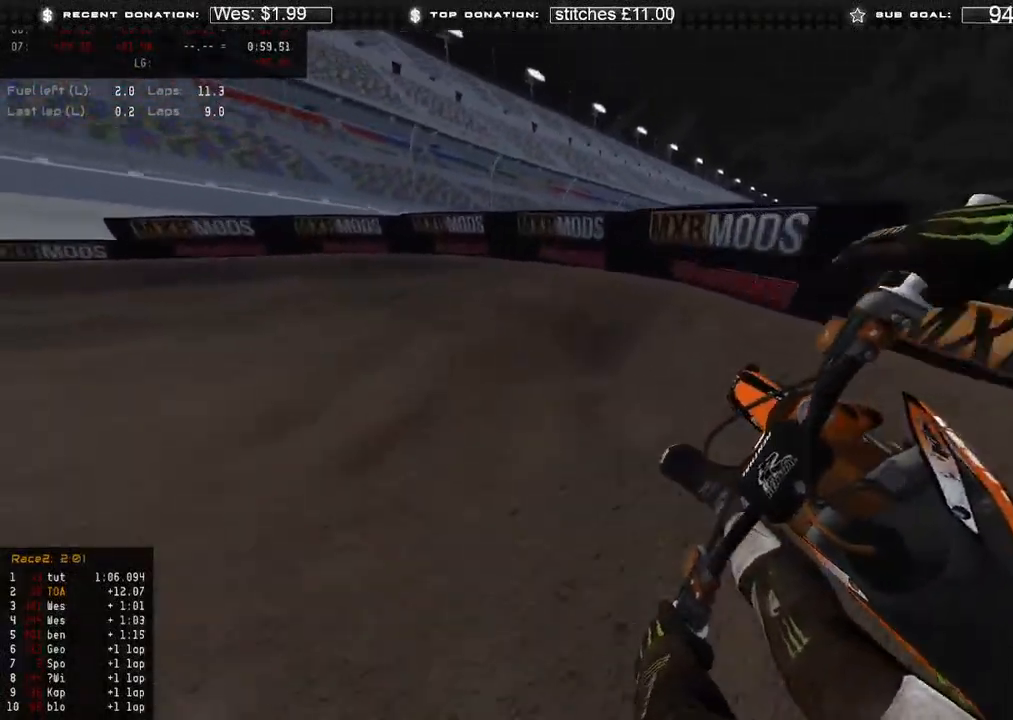
{"buttons": [], "left_stick": "up-left", "right_stick": "down-right", "events": [[433, "R2", "up"]]}
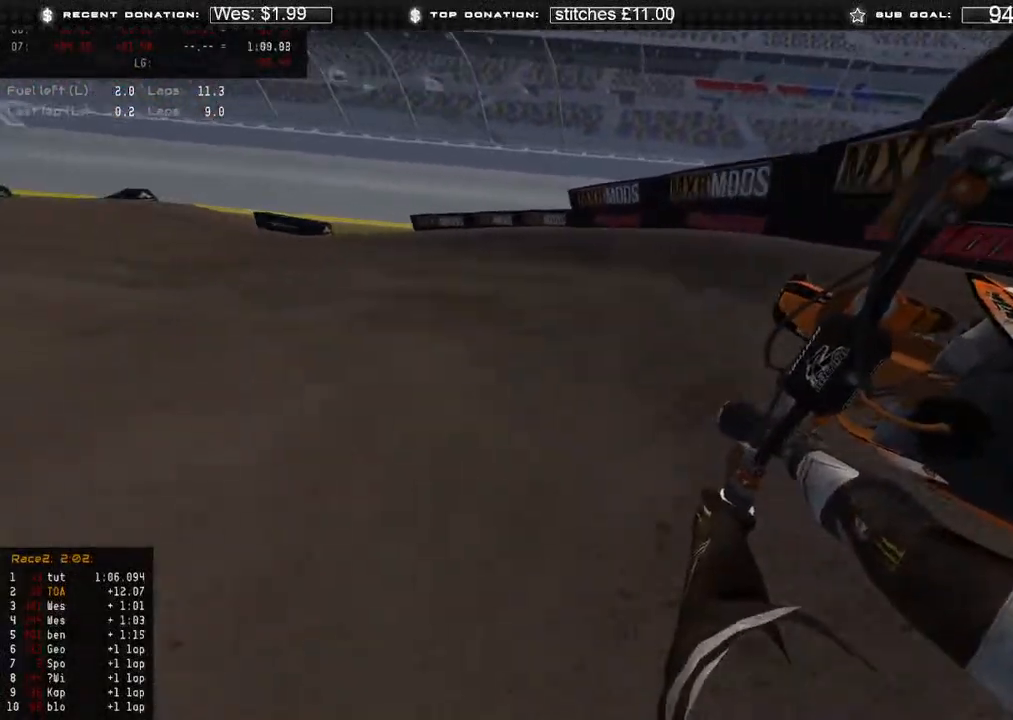
{"buttons": ["R2"], "left_stick": "up-left", "right_stick": "down-right", "events": [[83, "R2", "down"], [133, "R2", "up"], [183, "R2", "down"], [250, "R2", "up"], [367, "R2", "down"]]}
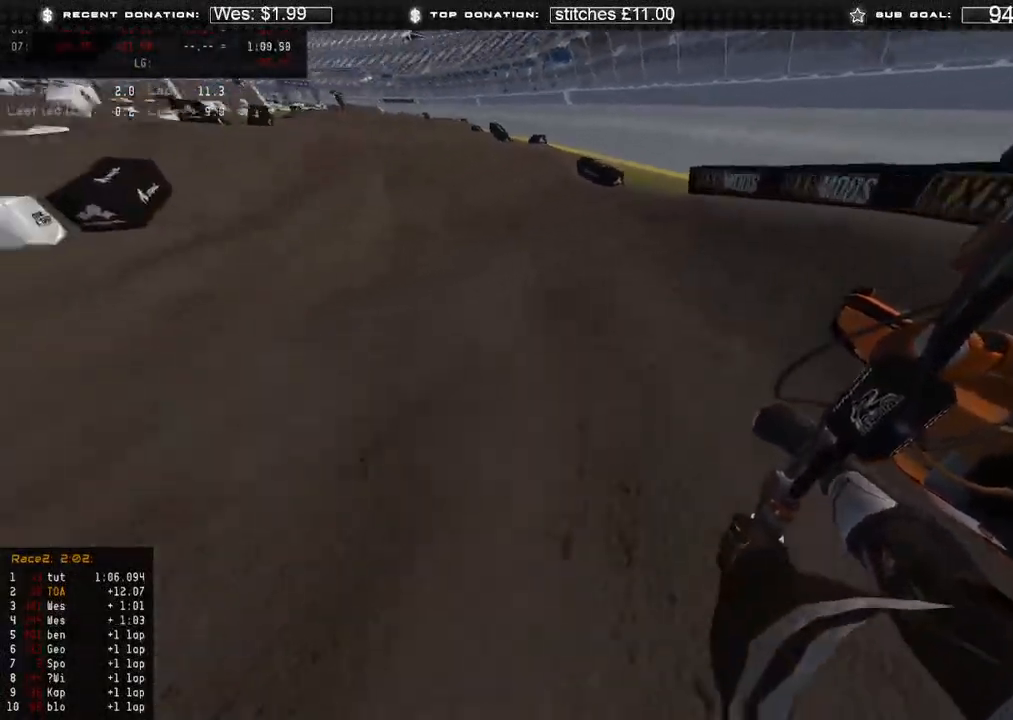
{"buttons": ["R2"], "left_stick": "up", "right_stick": "center", "events": [[150, "right_stick", "center"], [400, "R3", "down"], [417, "left_stick", "up"], [467, "R3", "up"]]}
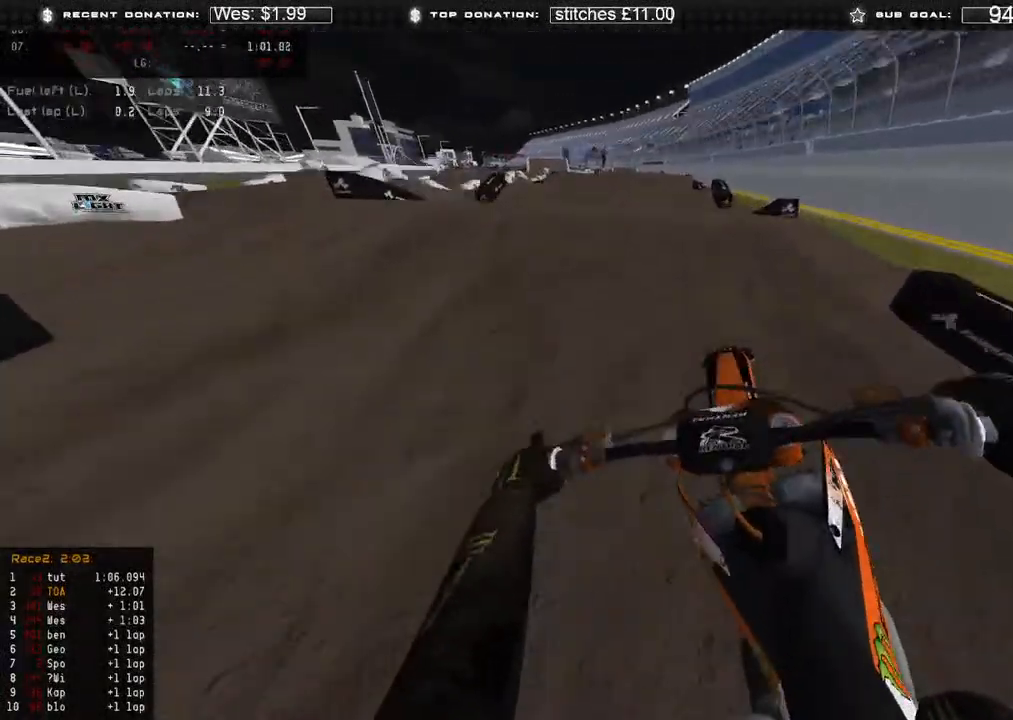
{"buttons": ["R2"], "left_stick": "center", "right_stick": "up-right", "events": [[283, "left_stick", "center"], [300, "R2", "up"], [350, "R2", "down"], [367, "right_stick", "up-right"]]}
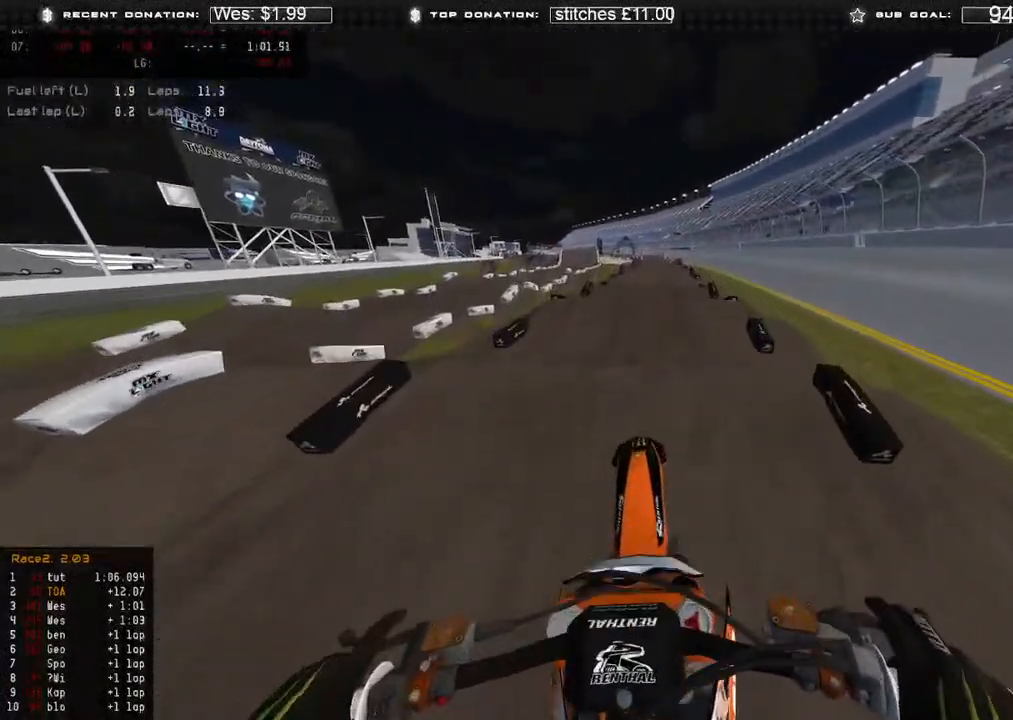
{"buttons": [], "left_stick": "center", "right_stick": "down-right", "events": [[200, "B", "down"], [333, "B", "up"], [350, "R2", "up"], [417, "right_stick", "down-right"]]}
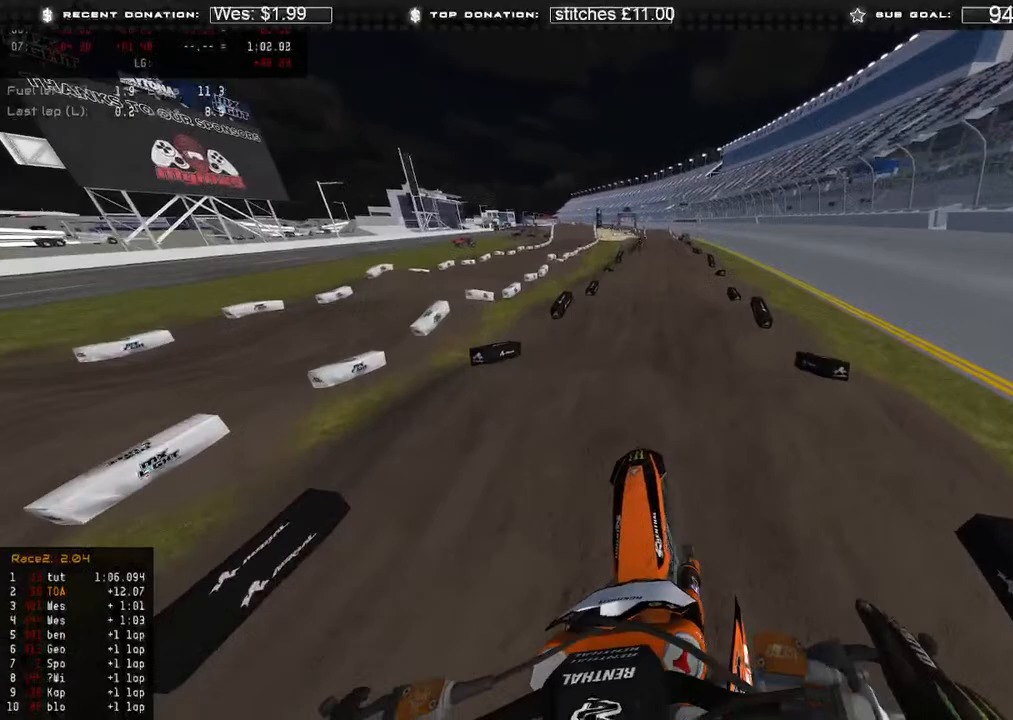
{"buttons": ["R2"], "left_stick": "center", "right_stick": "up", "events": [[33, "right_stick", "center"], [50, "R2", "down"], [367, "right_stick", "up"]]}
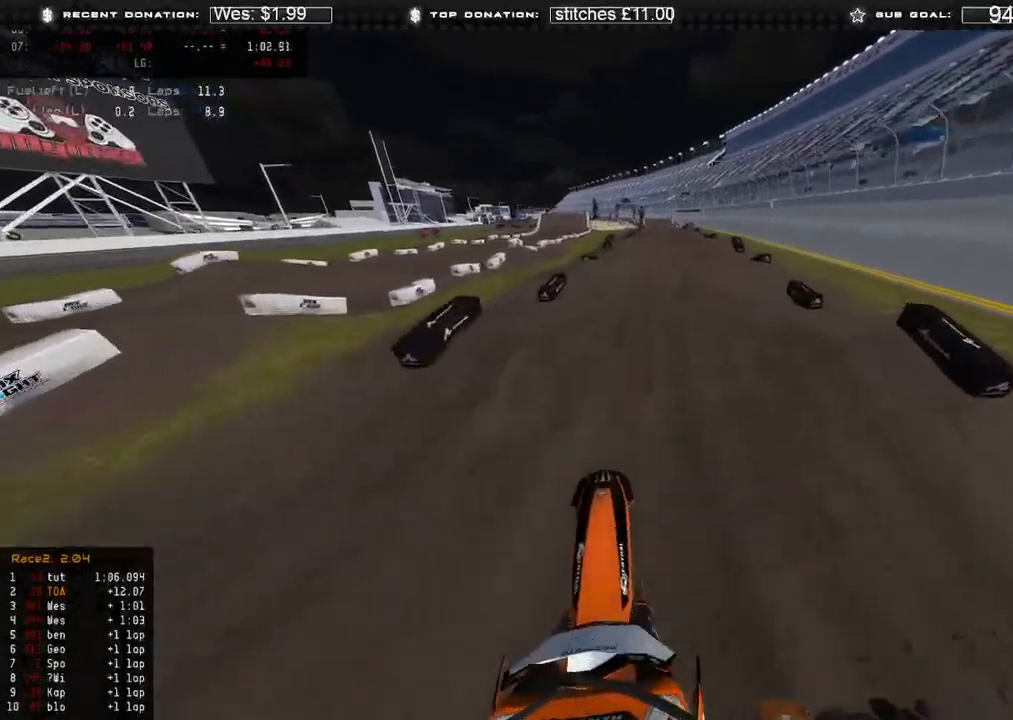
{"buttons": ["L2"], "left_stick": "center", "right_stick": "center", "events": [[283, "R2", "up"], [400, "right_stick", "center"], [467, "L2", "down"]]}
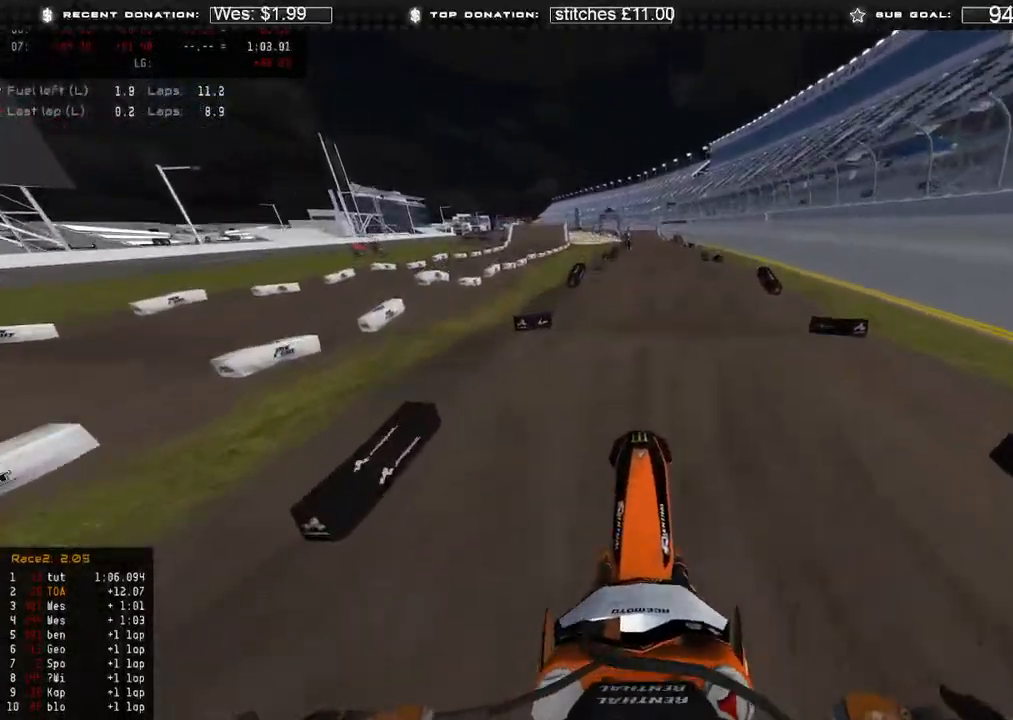
{"buttons": [], "left_stick": "center", "right_stick": "center", "events": [[117, "right_stick", "down"], [233, "right_stick", "center"], [267, "L2", "up"]]}
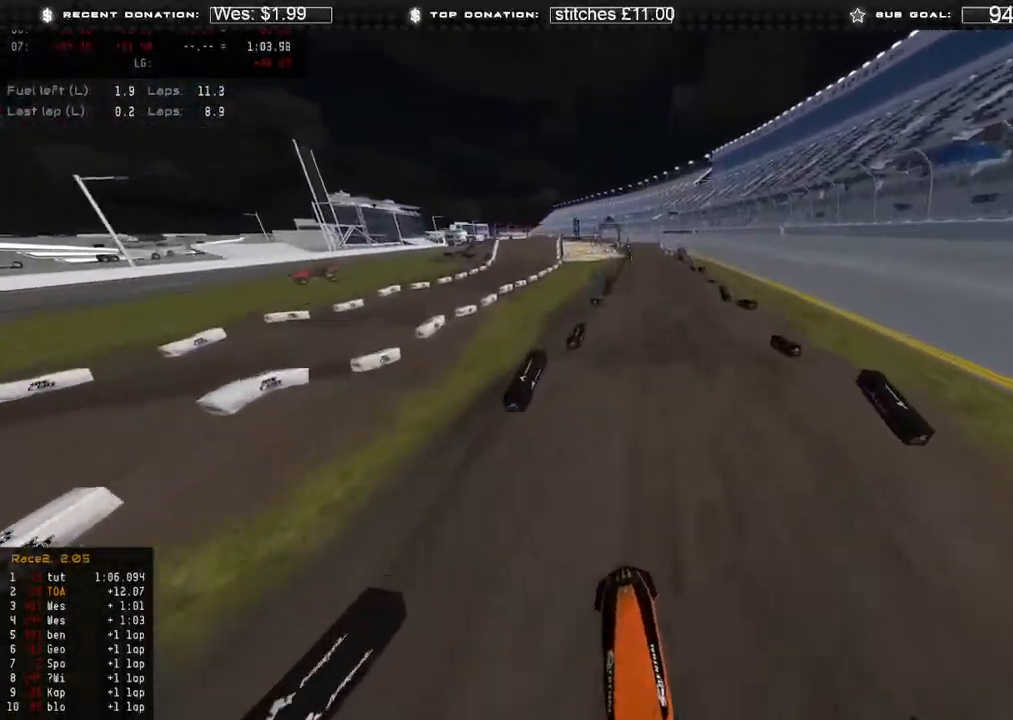
{"buttons": ["R2"], "left_stick": "center", "right_stick": "down", "events": [[100, "R2", "down"], [500, "right_stick", "down"]]}
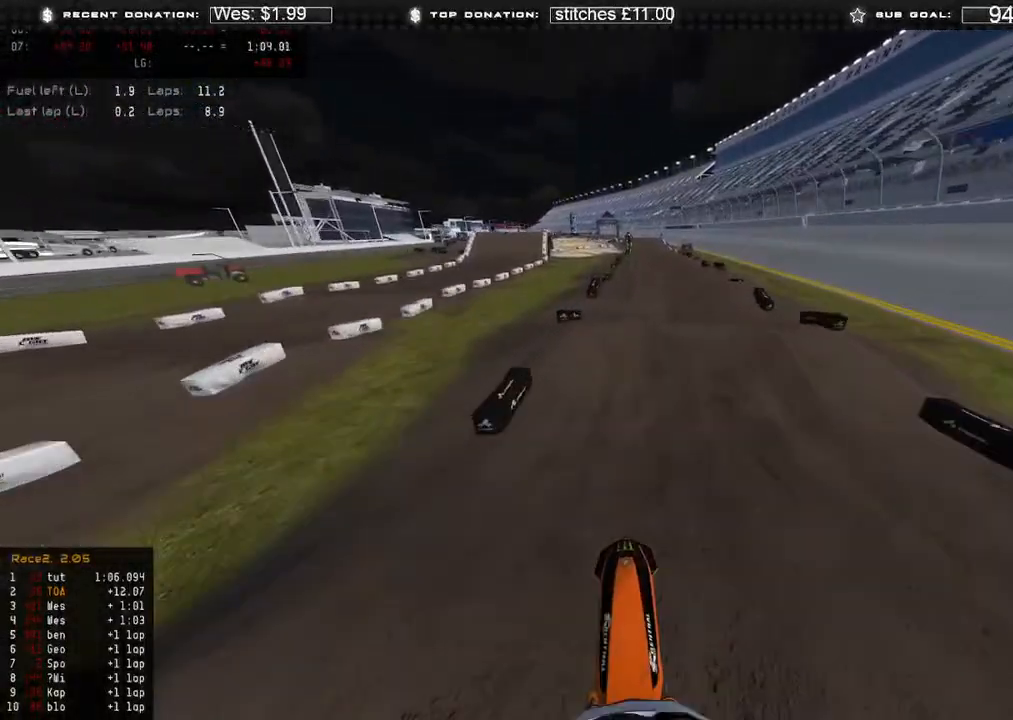
{"buttons": ["R2", "R3"], "left_stick": "up", "right_stick": "up", "events": [[167, "right_stick", "center"], [333, "left_stick", "up"], [333, "right_stick", "up"], [417, "R3", "down"]]}
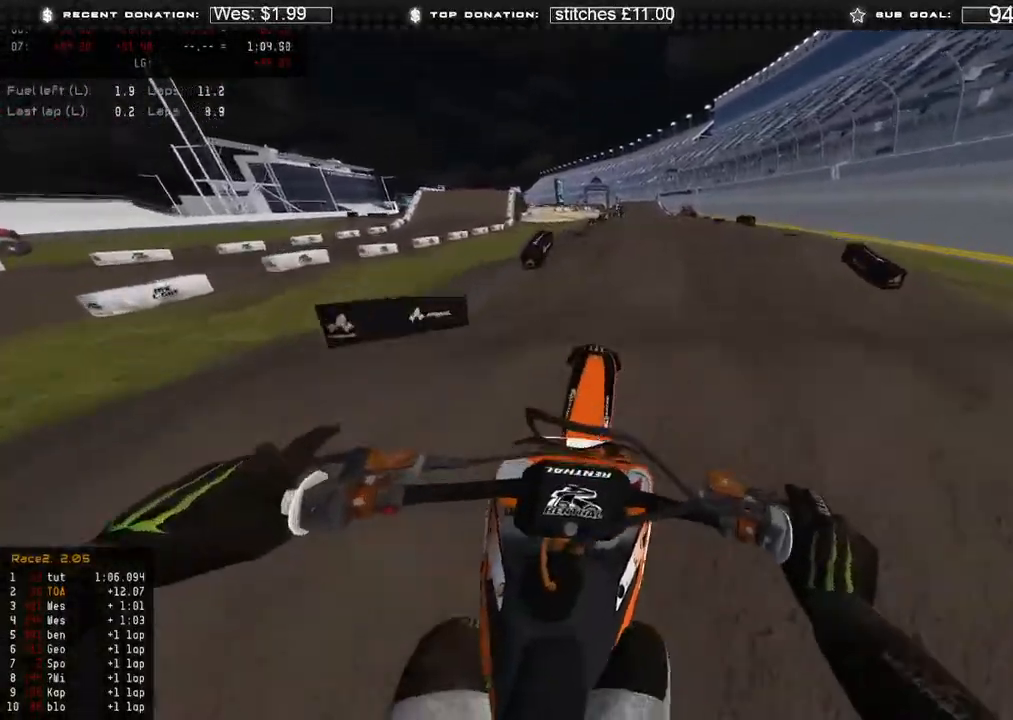
{"buttons": ["R3"], "left_stick": "up-left", "right_stick": "down-right", "events": [[17, "R3", "up"], [100, "left_stick", "center"], [150, "R2", "up"], [167, "left_stick", "up-left"], [233, "right_stick", "center"], [483, "R3", "down"], [483, "right_stick", "down-right"]]}
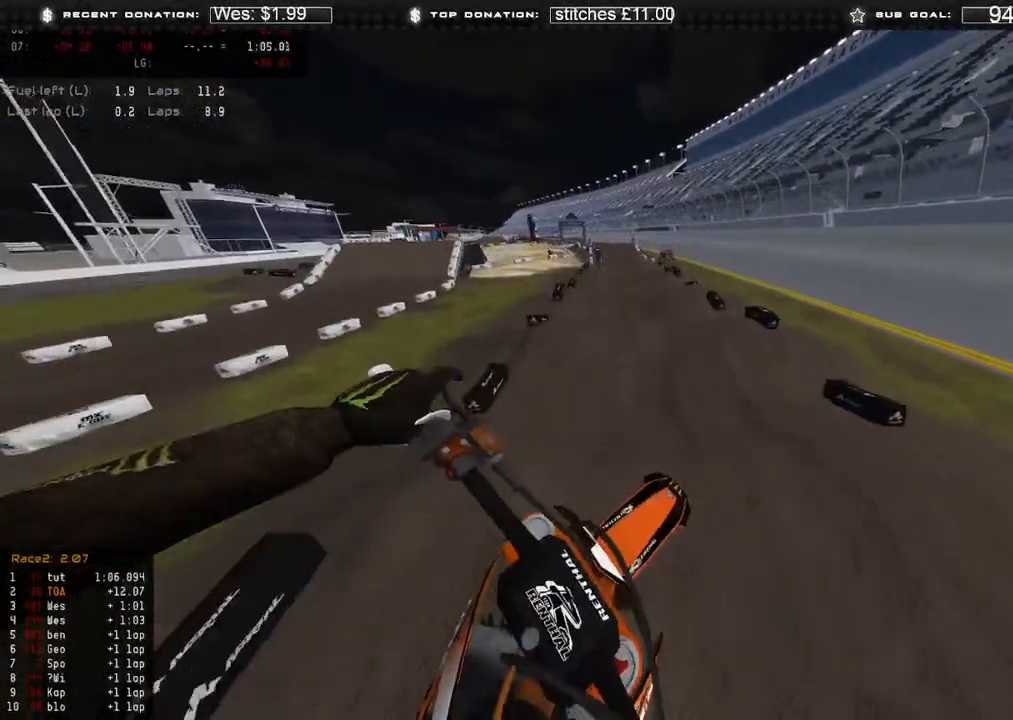
{"buttons": ["R2"], "left_stick": "up", "right_stick": "down", "events": [[83, "R3", "up"], [300, "left_stick", "up"], [433, "R2", "down"], [483, "right_stick", "down"]]}
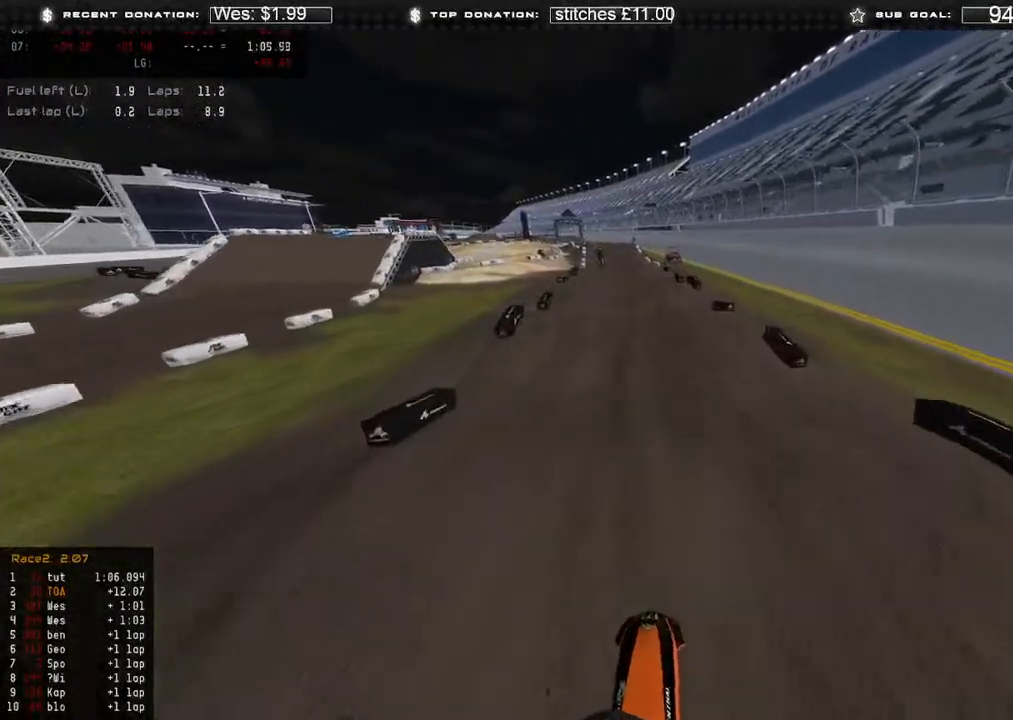
{"buttons": ["R2", "R3"], "left_stick": "up", "right_stick": "up-left", "events": [[267, "right_stick", "center"], [450, "right_stick", "up-left"], [483, "R3", "down"]]}
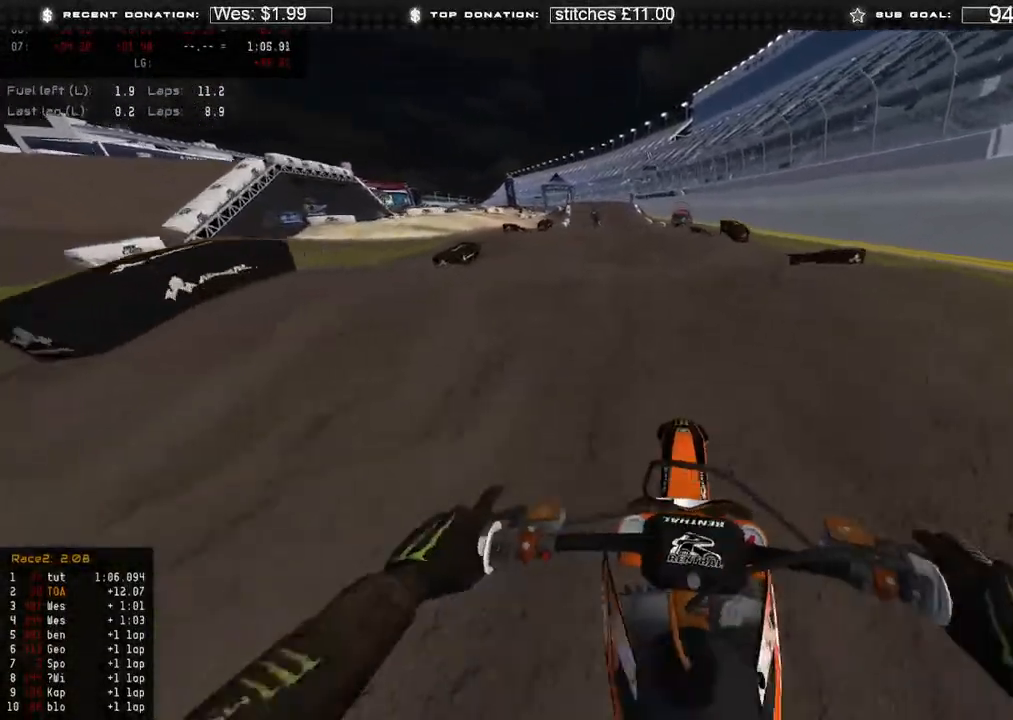
{"buttons": [], "left_stick": "up-right", "right_stick": "down", "events": [[33, "right_stick", "up"], [50, "R3", "up"], [67, "left_stick", "up-left"], [233, "left_stick", "up"], [233, "right_stick", "right"], [283, "R2", "up"], [333, "R3", "down"], [333, "left_stick", "up-right"], [367, "right_stick", "down-right"], [383, "R3", "up"], [500, "right_stick", "down"]]}
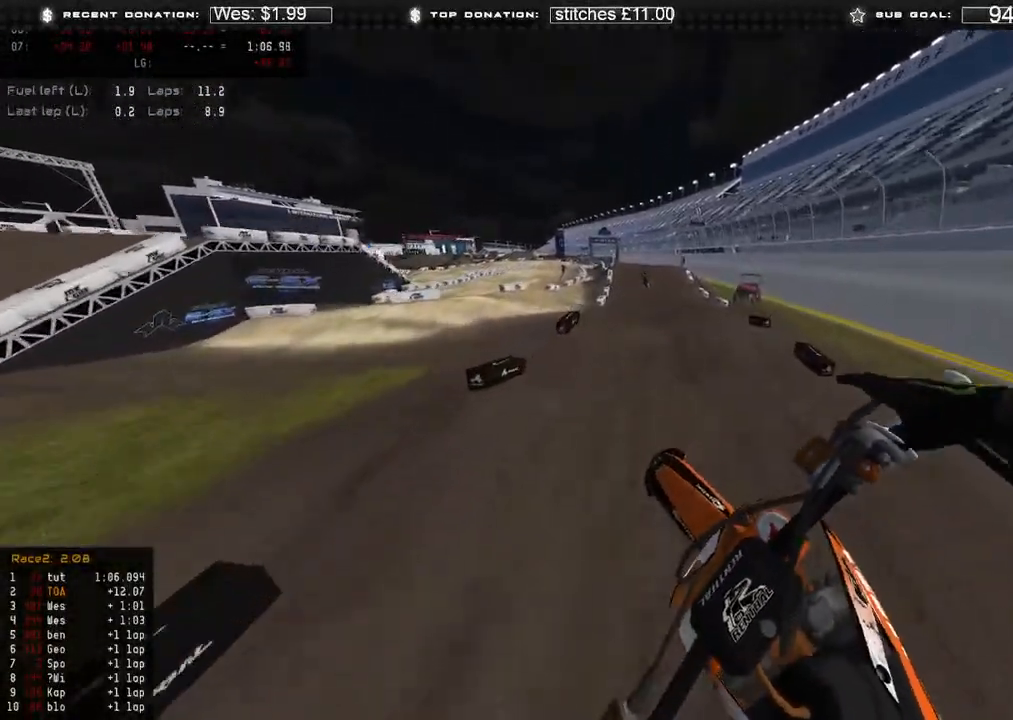
{"buttons": [], "left_stick": "up-right", "right_stick": "down-left", "events": [[450, "right_stick", "down-left"]]}
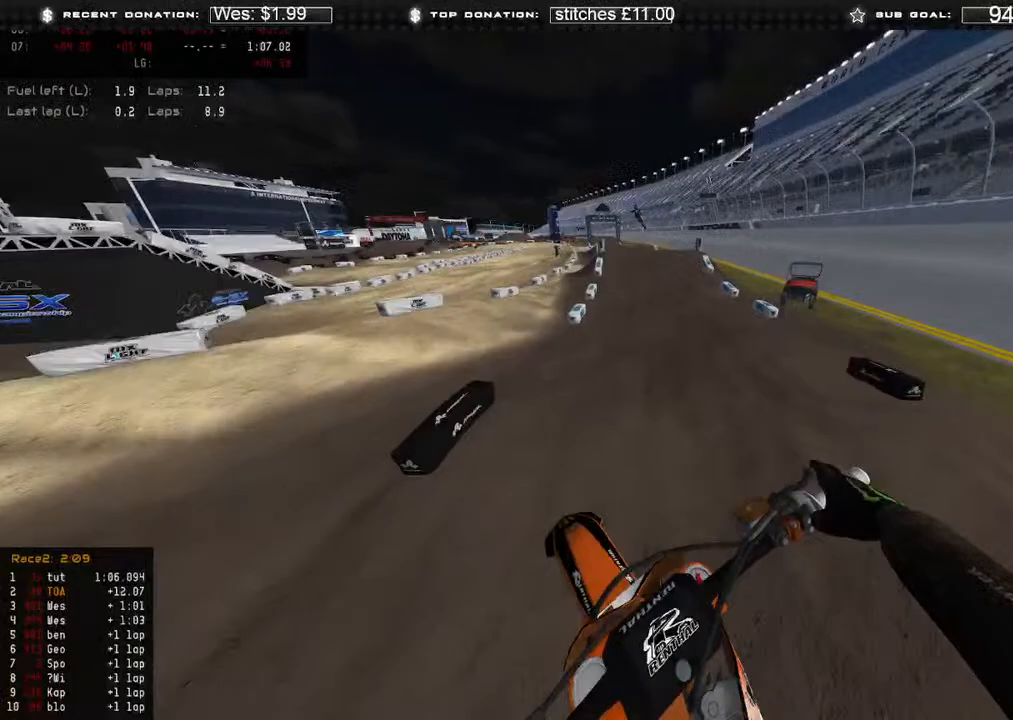
{"buttons": ["R2"], "left_stick": "up", "right_stick": "left", "events": [[17, "R2", "down"], [67, "right_stick", "left"], [83, "left_stick", "up"], [167, "right_stick", "up-left"], [450, "right_stick", "left"]]}
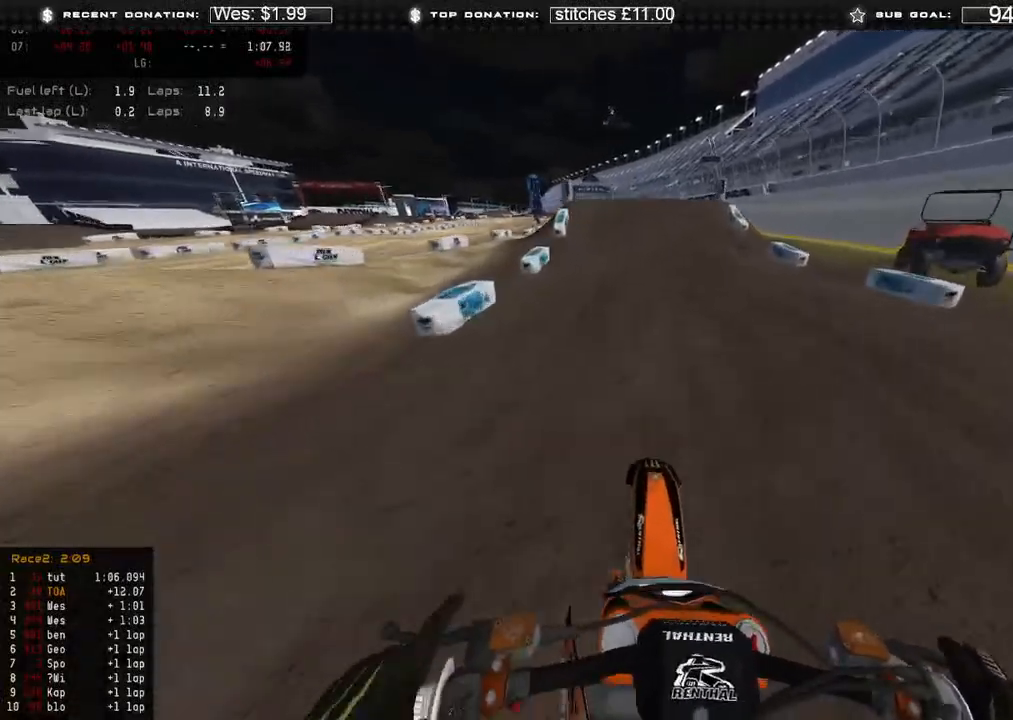
{"buttons": ["R2"], "left_stick": "up", "right_stick": "left", "events": []}
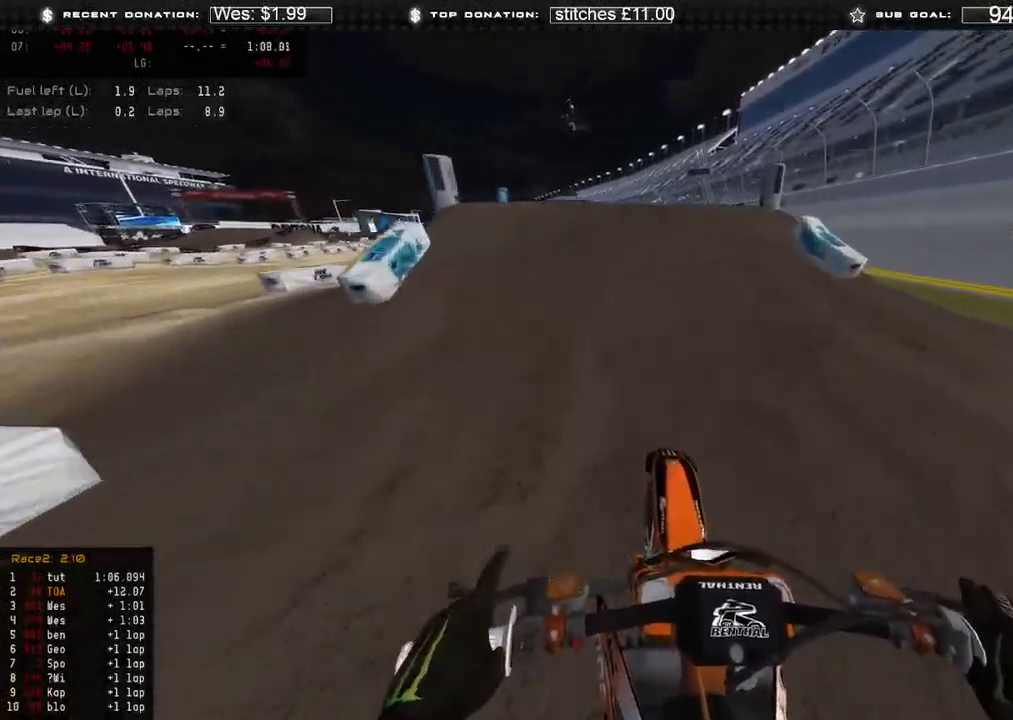
{"buttons": [], "left_stick": "up", "right_stick": "down-right", "events": [[117, "left_stick", "up-left"], [217, "R2", "up"], [233, "R3", "down"], [267, "right_stick", "down-left"], [300, "R3", "up"], [367, "right_stick", "down"], [483, "left_stick", "up"], [500, "right_stick", "down-right"]]}
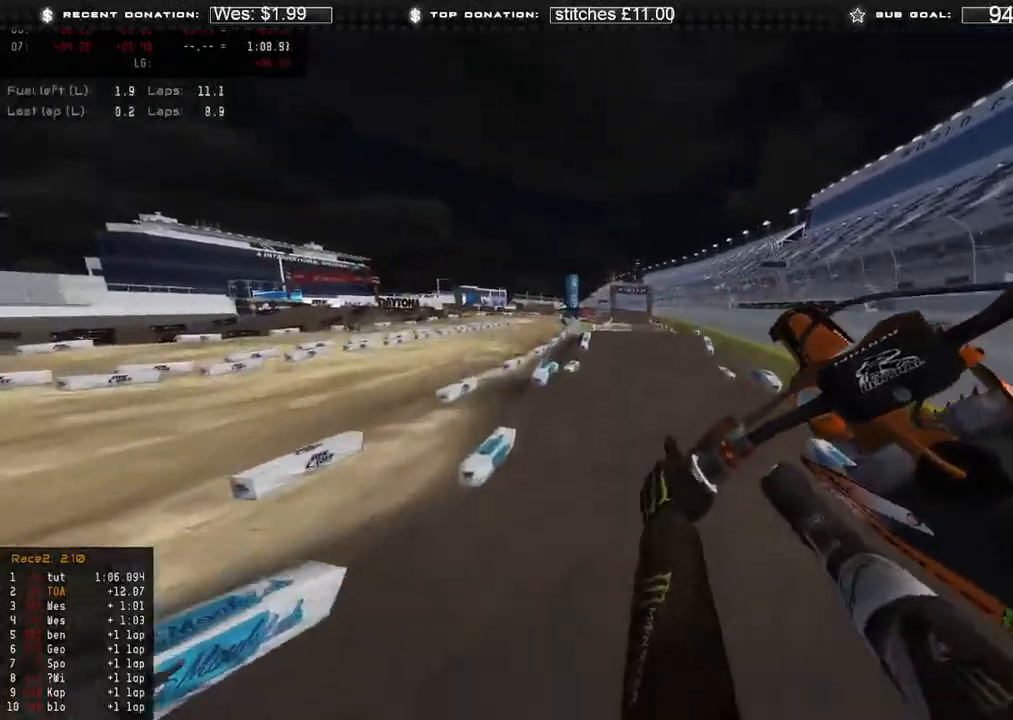
{"buttons": ["R2"], "left_stick": "up-left", "right_stick": "left", "events": [[117, "R3", "down"], [183, "R3", "up"], [267, "left_stick", "up-left"], [283, "R2", "down"], [350, "right_stick", "down-left"], [500, "right_stick", "left"]]}
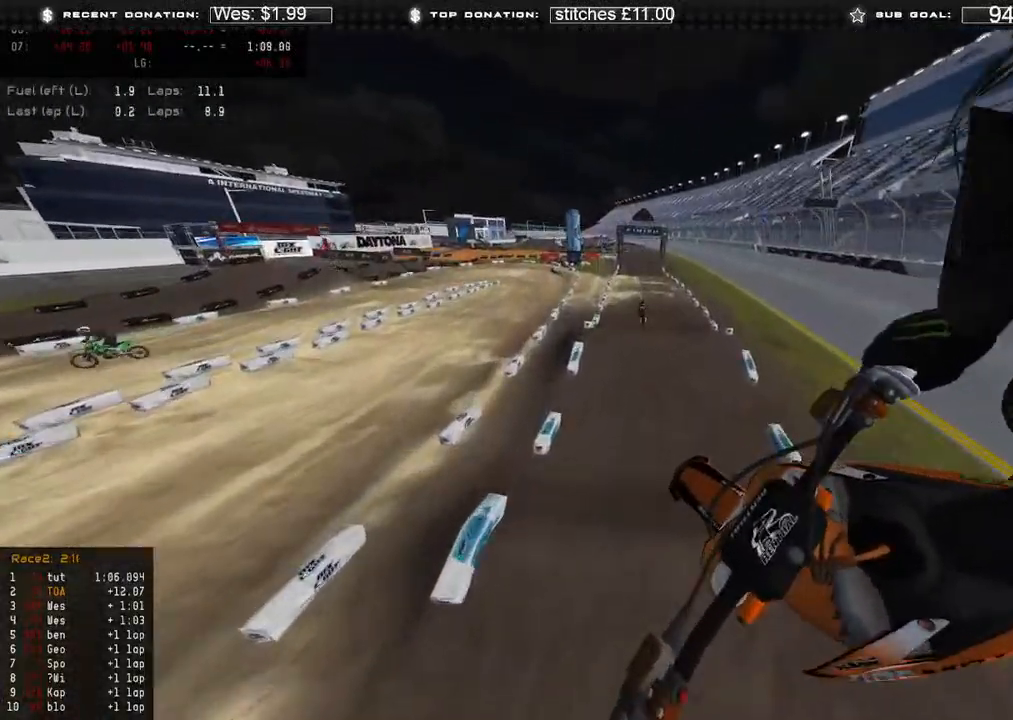
{"buttons": [], "left_stick": "up-right", "right_stick": "right", "events": [[150, "R2", "up"], [233, "right_stick", "up-right"], [400, "left_stick", "up"], [433, "right_stick", "right"], [500, "left_stick", "up-right"]]}
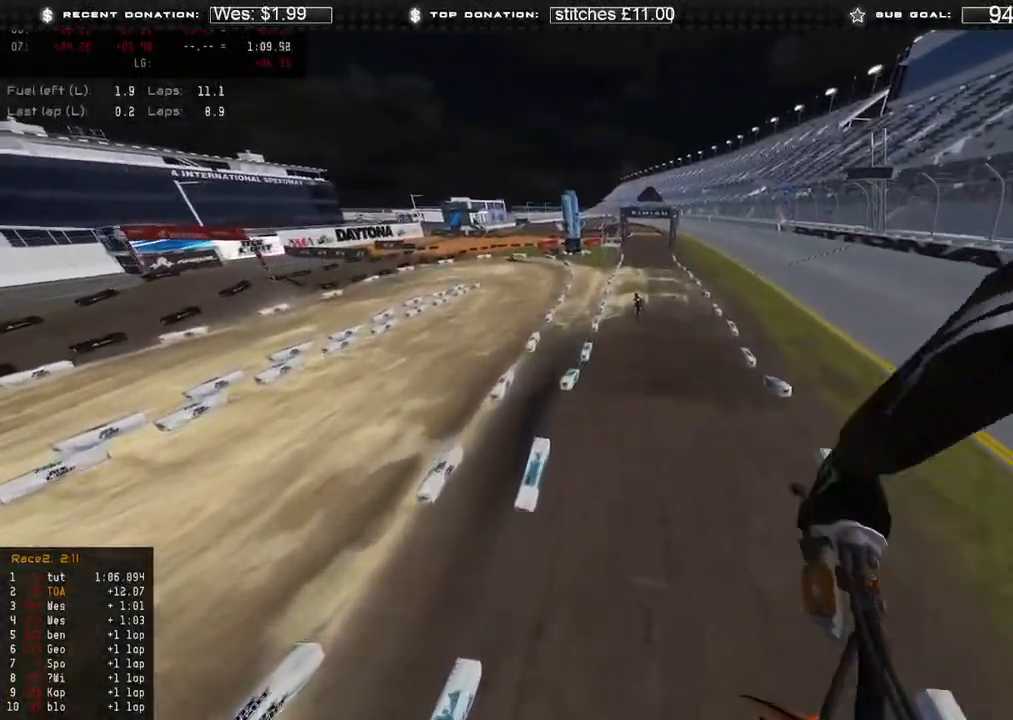
{"buttons": ["R2"], "left_stick": "up-left", "right_stick": "left", "events": [[100, "right_stick", "down"], [183, "right_stick", "down-left"], [300, "left_stick", "center"], [367, "right_stick", "left"], [383, "R2", "down"], [383, "left_stick", "up-left"]]}
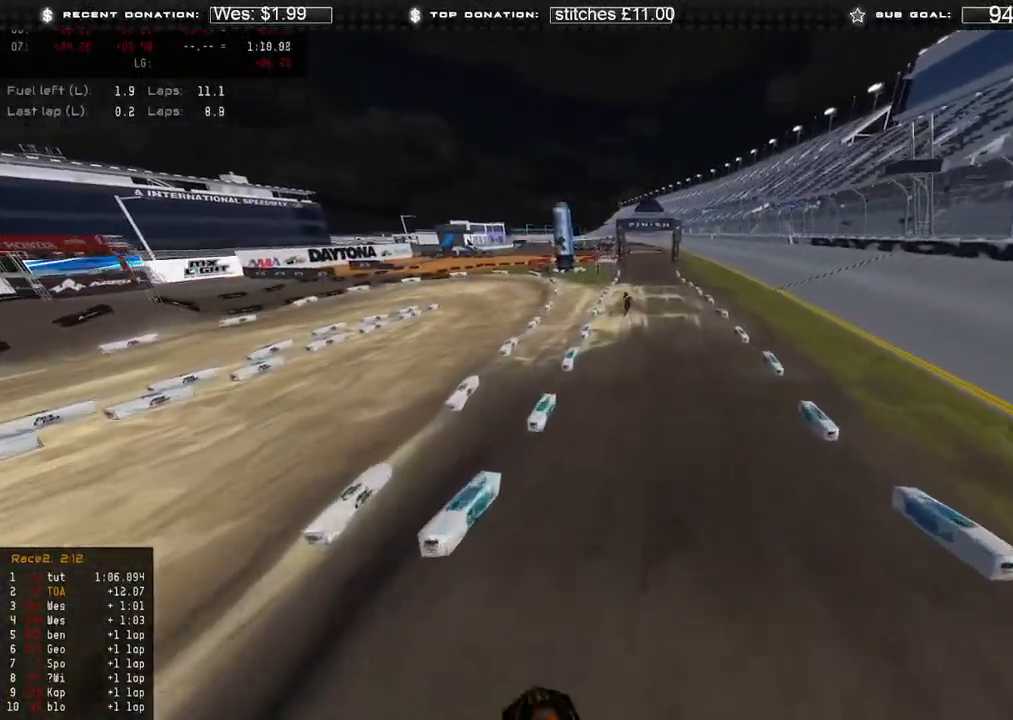
{"buttons": ["R2"], "left_stick": "center", "right_stick": "down-right", "events": [[50, "right_stick", "up"], [333, "right_stick", "center"], [417, "right_stick", "down-right"], [500, "left_stick", "center"]]}
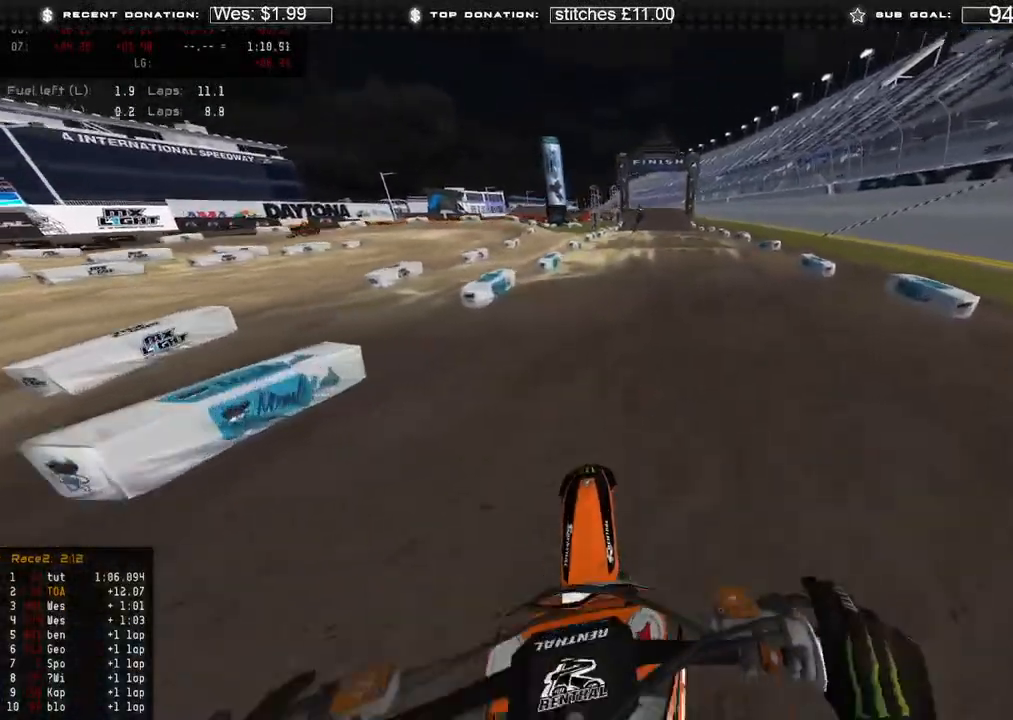
{"buttons": ["R2"], "left_stick": "center", "right_stick": "down-right", "events": [[50, "right_stick", "right"], [350, "right_stick", "down-right"]]}
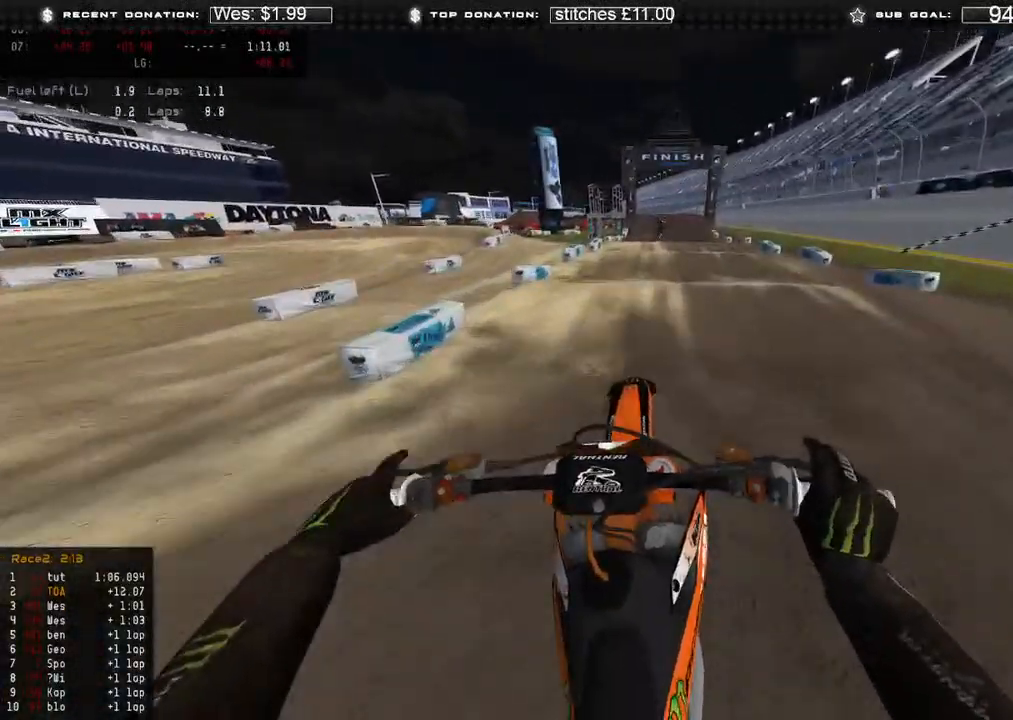
{"buttons": ["R2"], "left_stick": "up", "right_stick": "up", "events": [[33, "right_stick", "center"], [83, "right_stick", "up"], [250, "left_stick", "up"], [267, "right_stick", "up-right"], [383, "right_stick", "center"], [500, "right_stick", "up"]]}
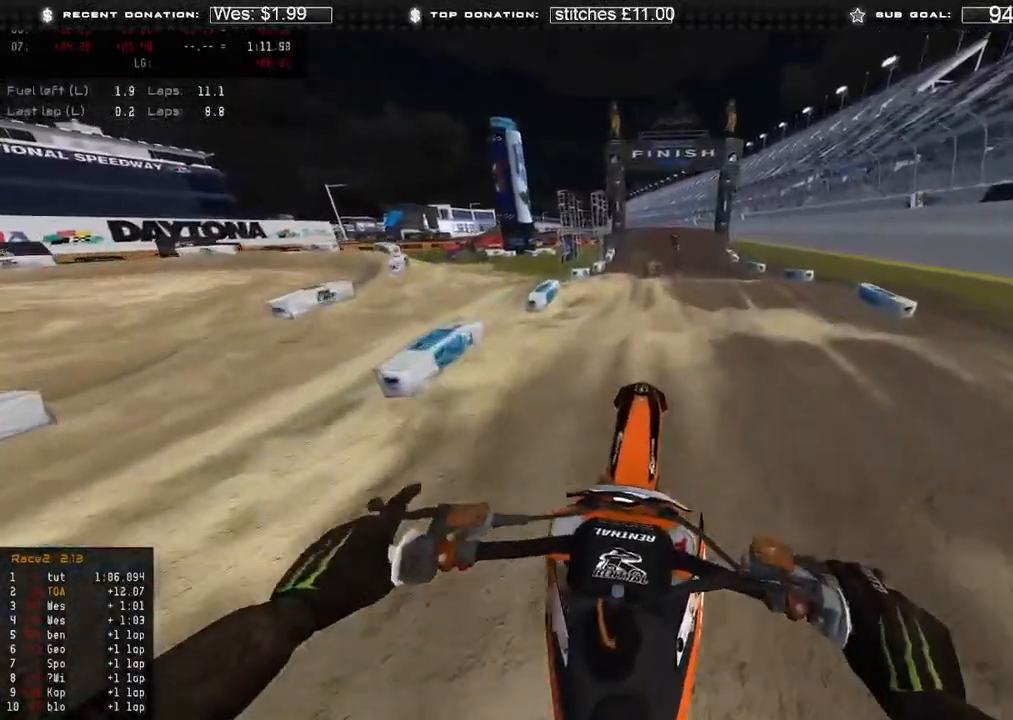
{"buttons": ["R2"], "left_stick": "center", "right_stick": "up-right", "events": [[83, "right_stick", "up-right"], [217, "right_stick", "right"], [367, "left_stick", "center"], [500, "right_stick", "up-right"]]}